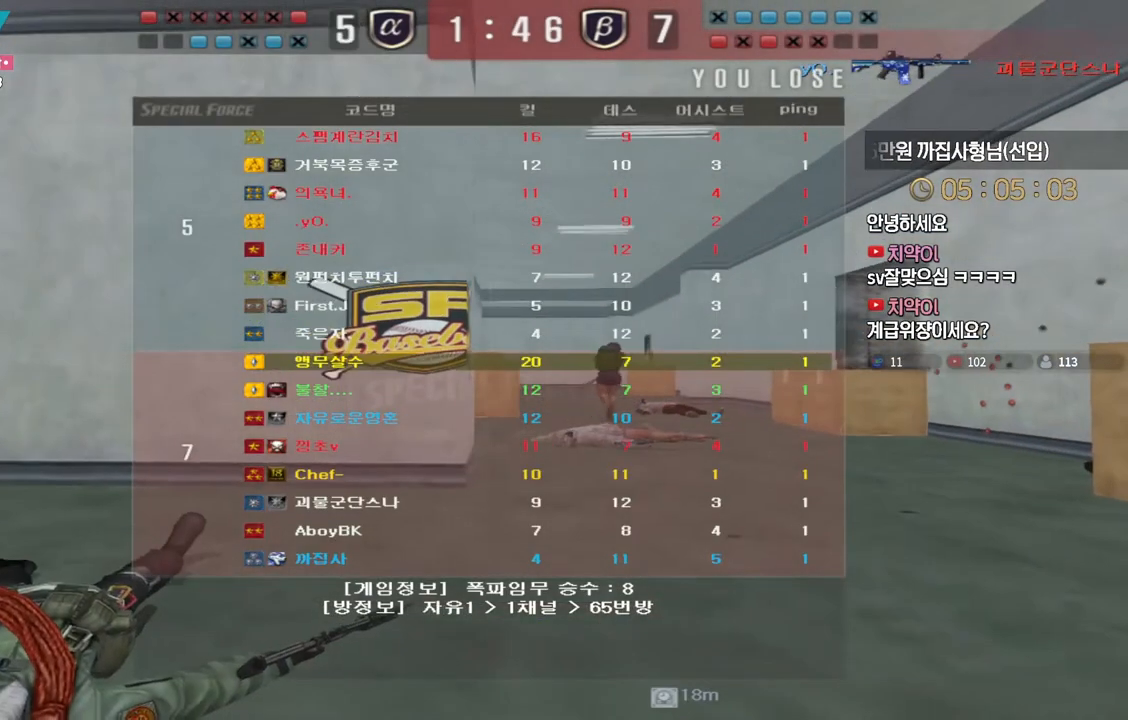
Gameplay with keyboard; each line is a JSON object with the keys held at the frame after it. "events" lists presses ("down") and releases ("up") of "a", "ctrl", "d", "e", "f", "q", "r", "s", "shift", "space", "tab" and "w" between this image and that frame as [ms after this image, input, new state], when the widget could be followed in between. No other keys are recorded. Mouse input is not recorded.
{"keys": [], "events": [[33, "tab", "up"]]}
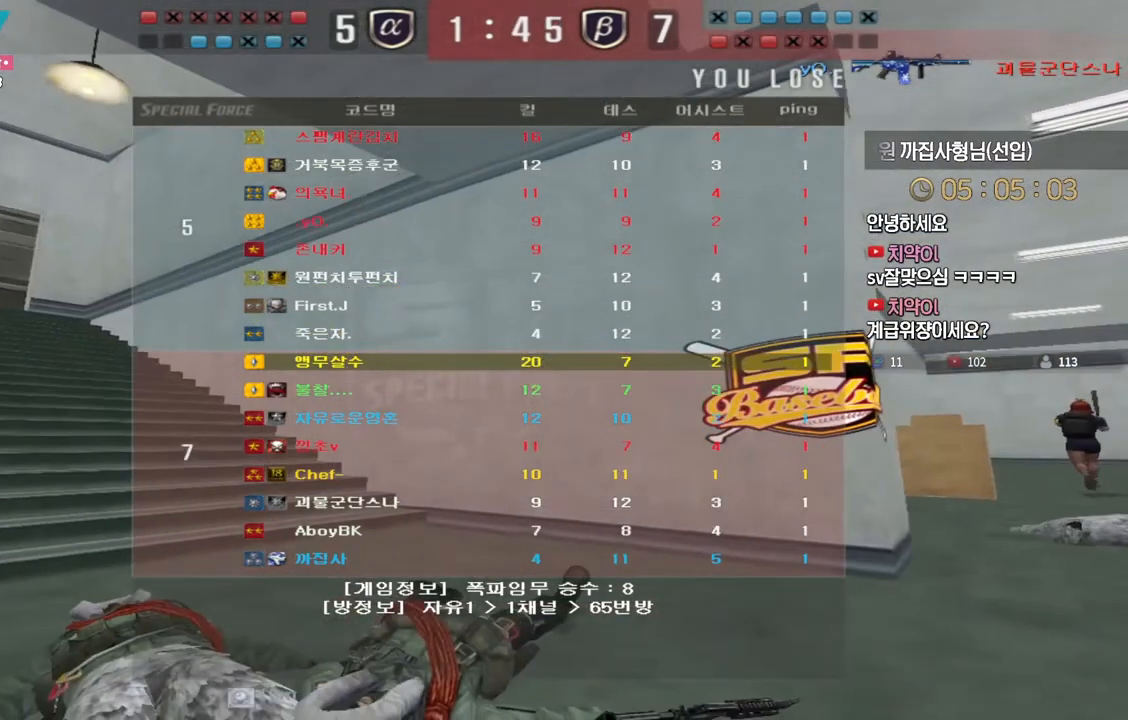
{"keys": [], "events": []}
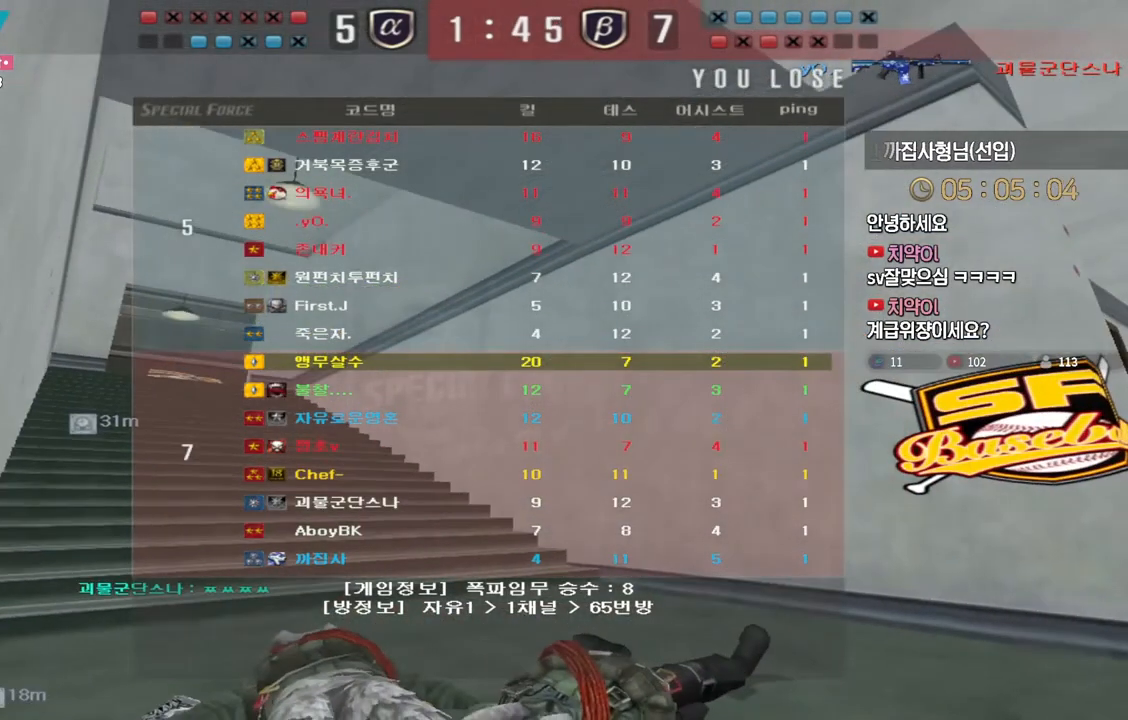
{"keys": [], "events": []}
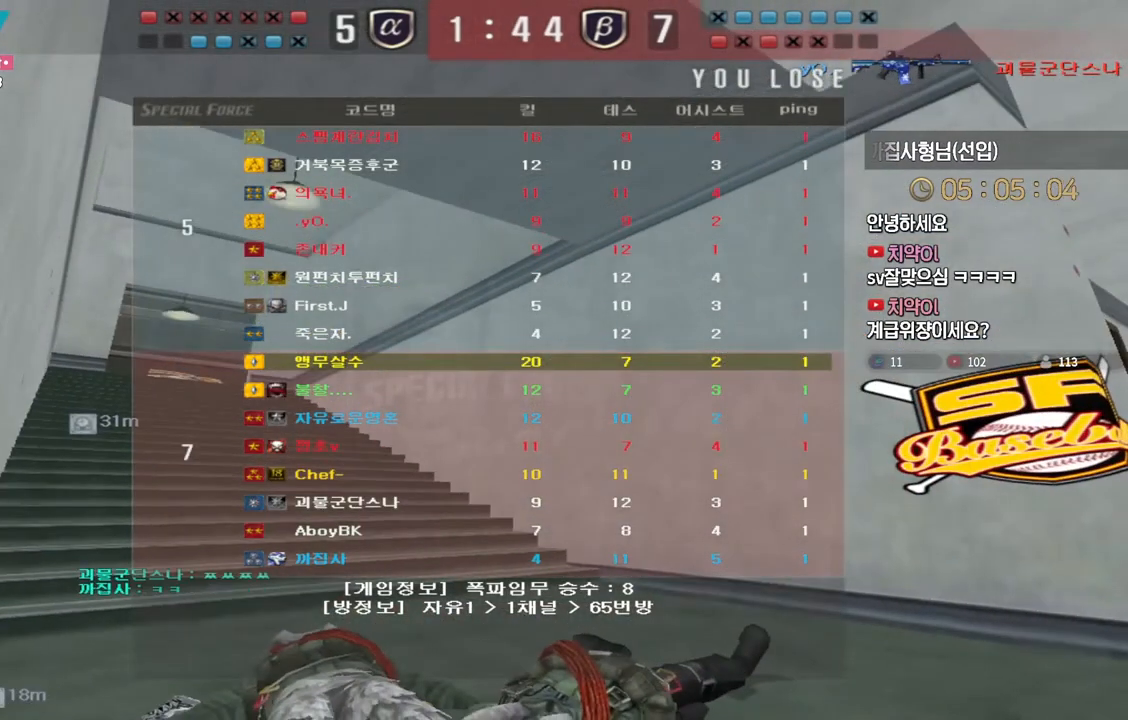
{"keys": [], "events": []}
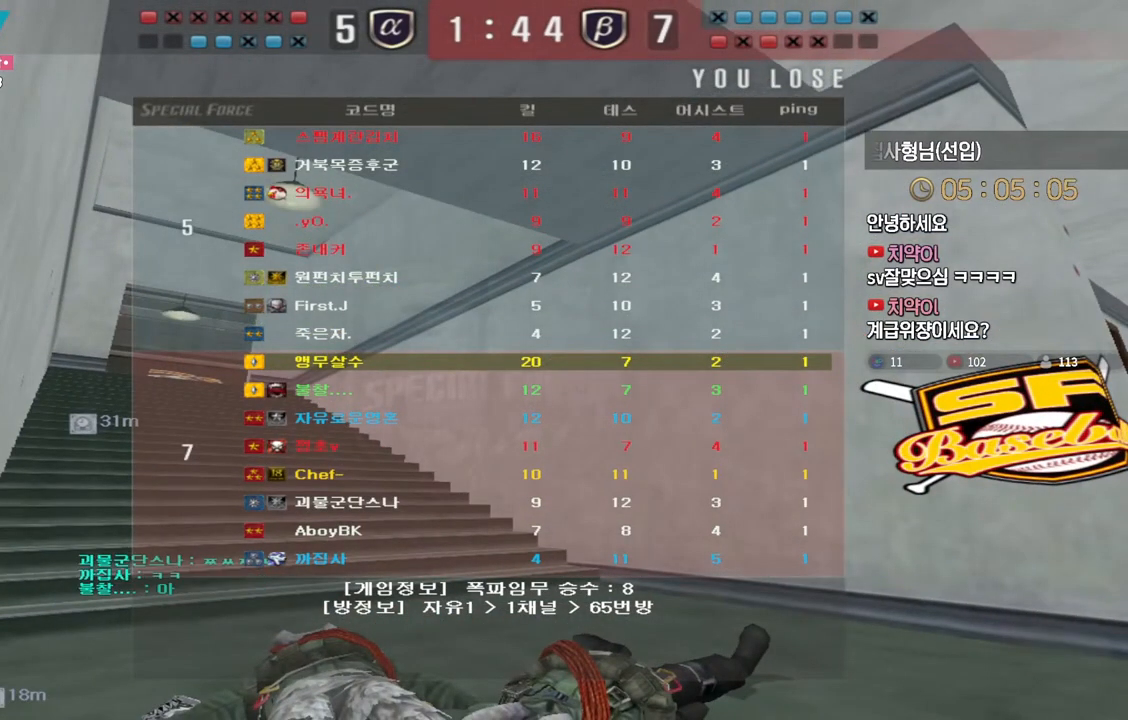
{"keys": [], "events": []}
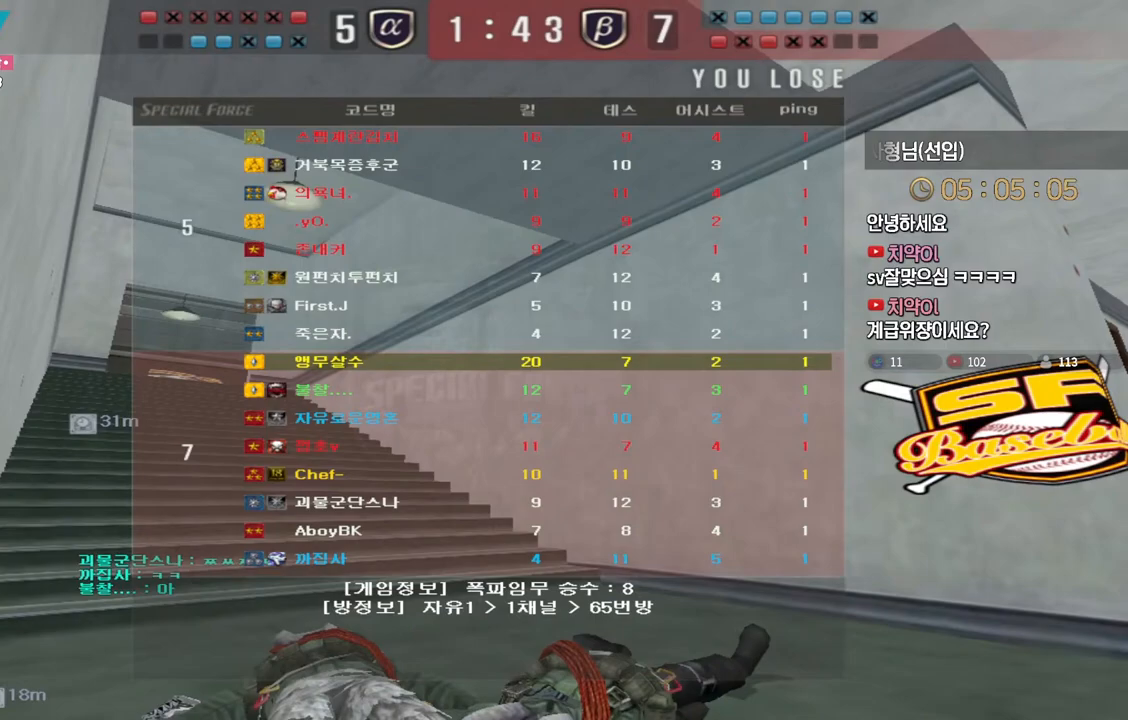
{"keys": [], "events": []}
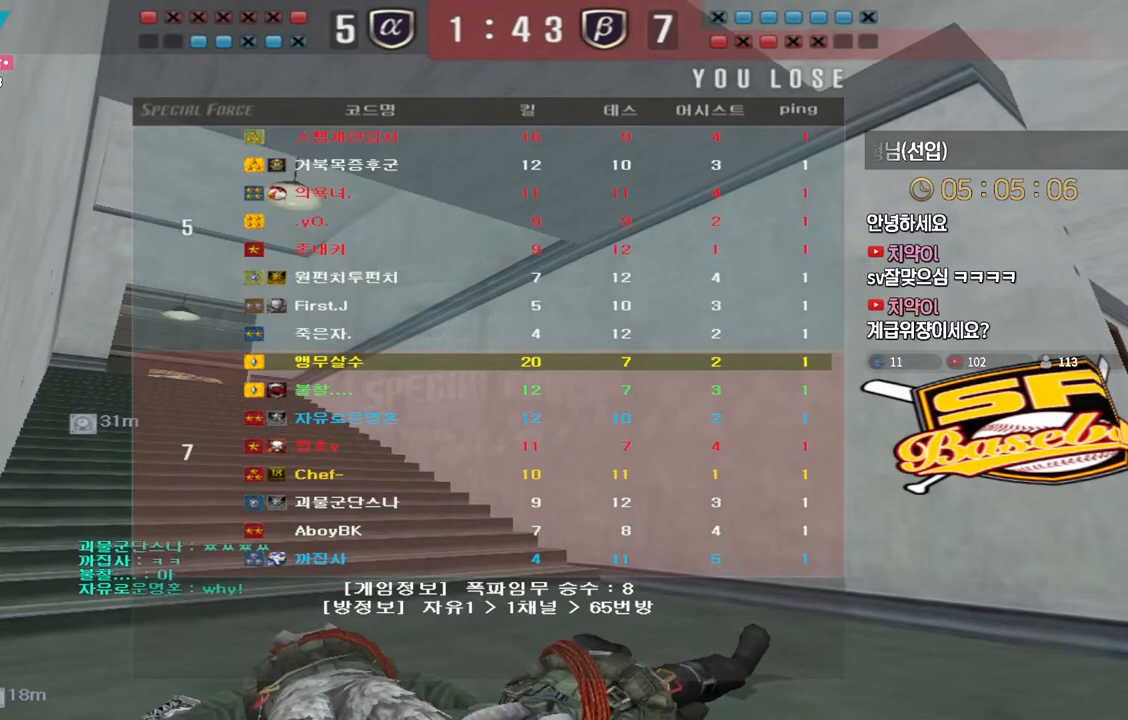
{"keys": [], "events": []}
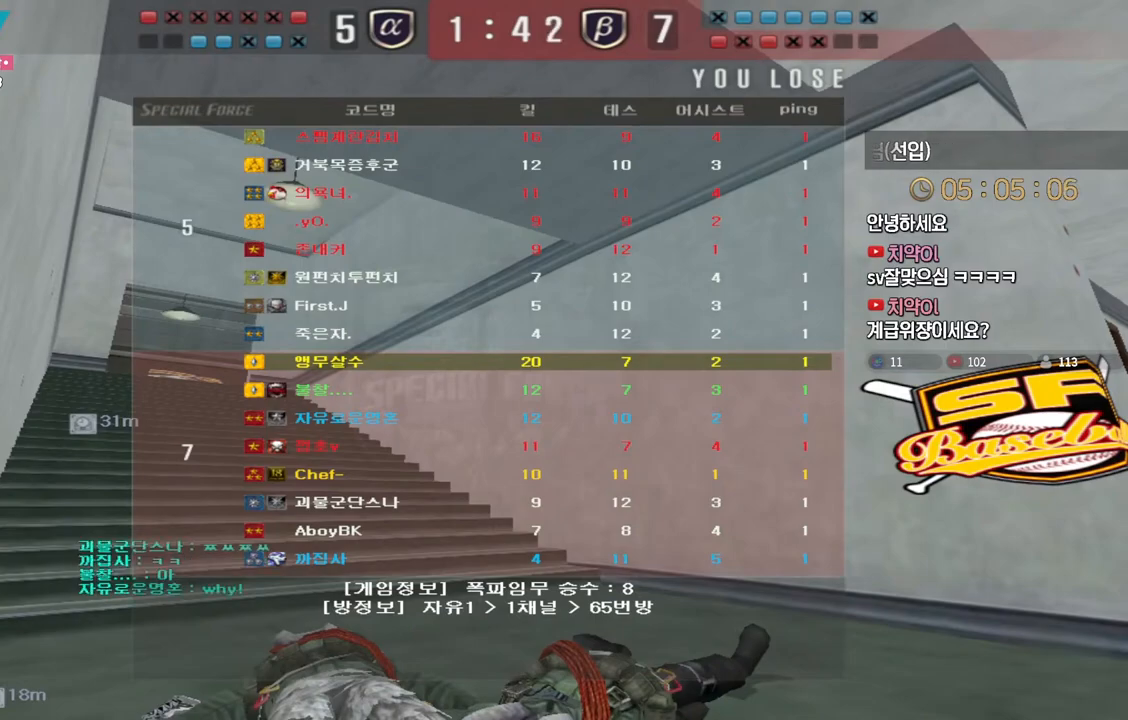
{"keys": [], "events": []}
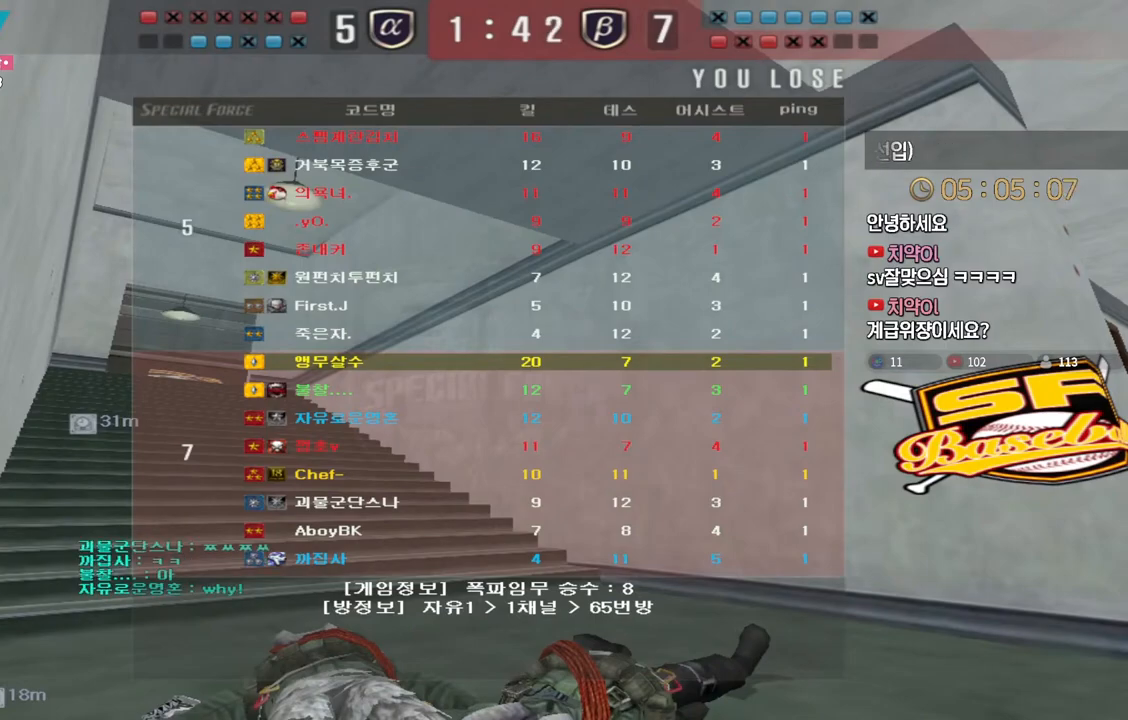
{"keys": ["w"], "events": [[417, "w", "down"]]}
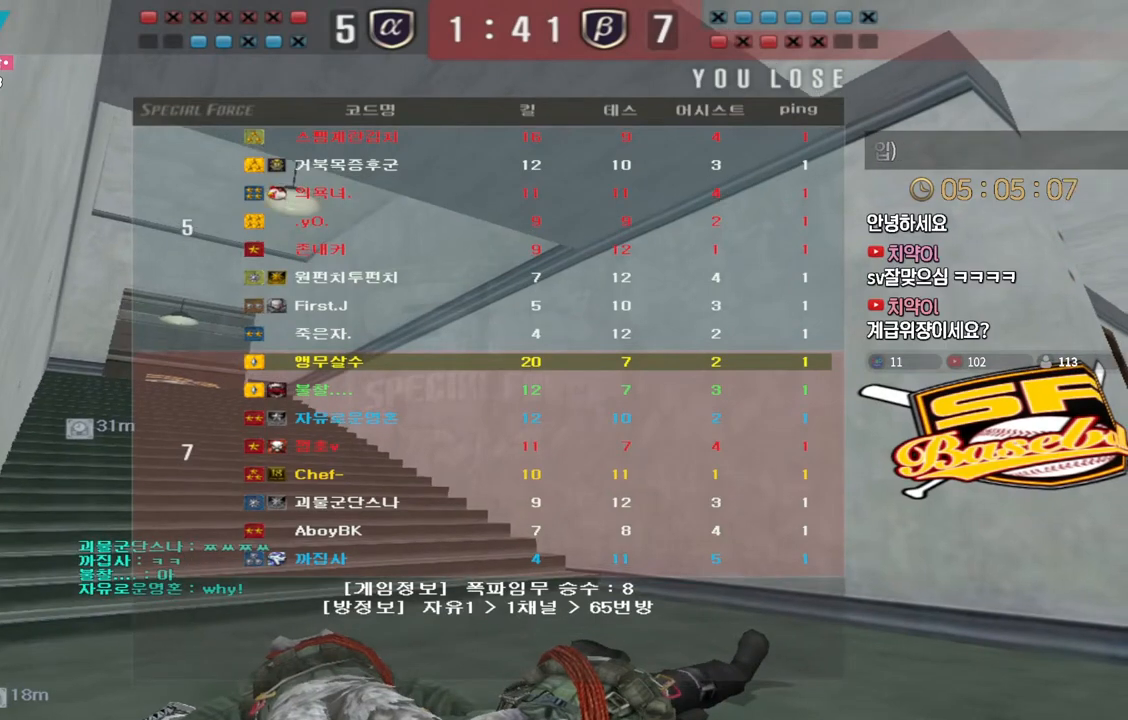
{"keys": ["w"], "events": []}
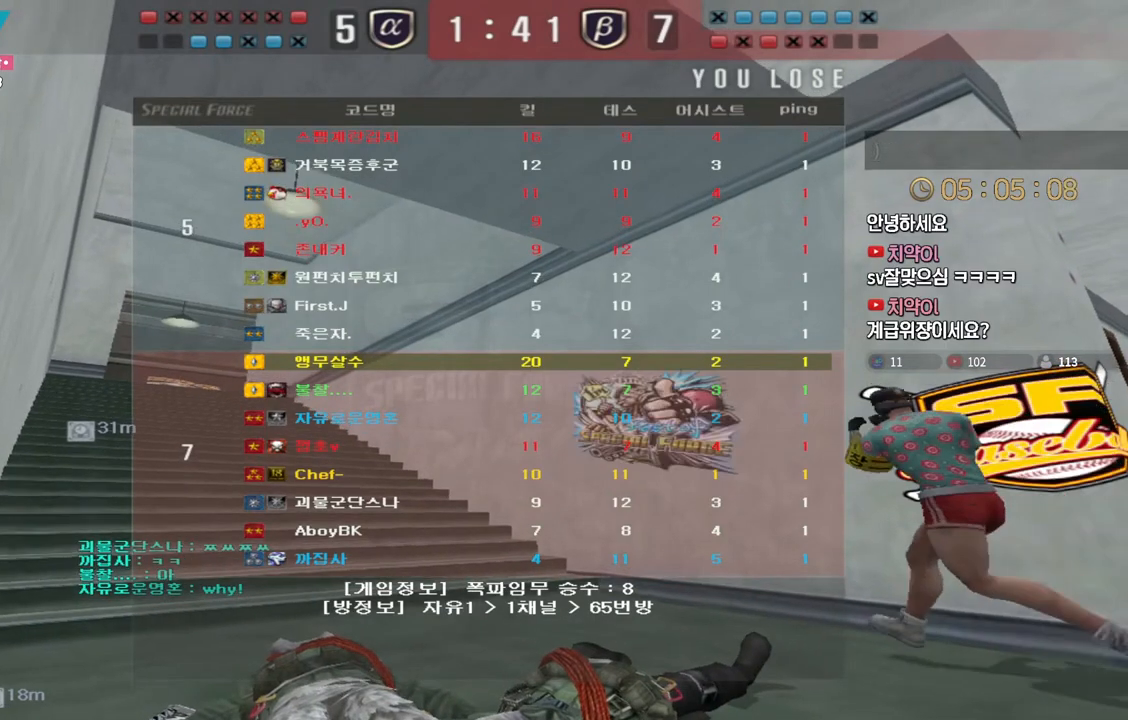
{"keys": ["w"], "events": []}
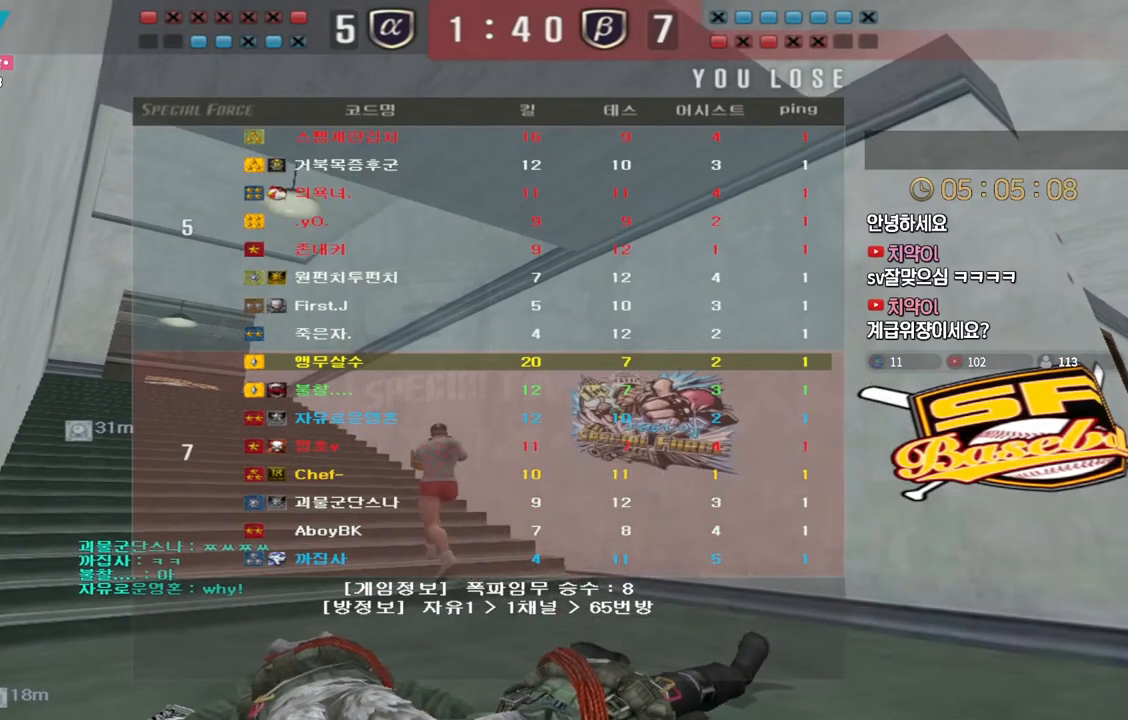
{"keys": ["w"], "events": []}
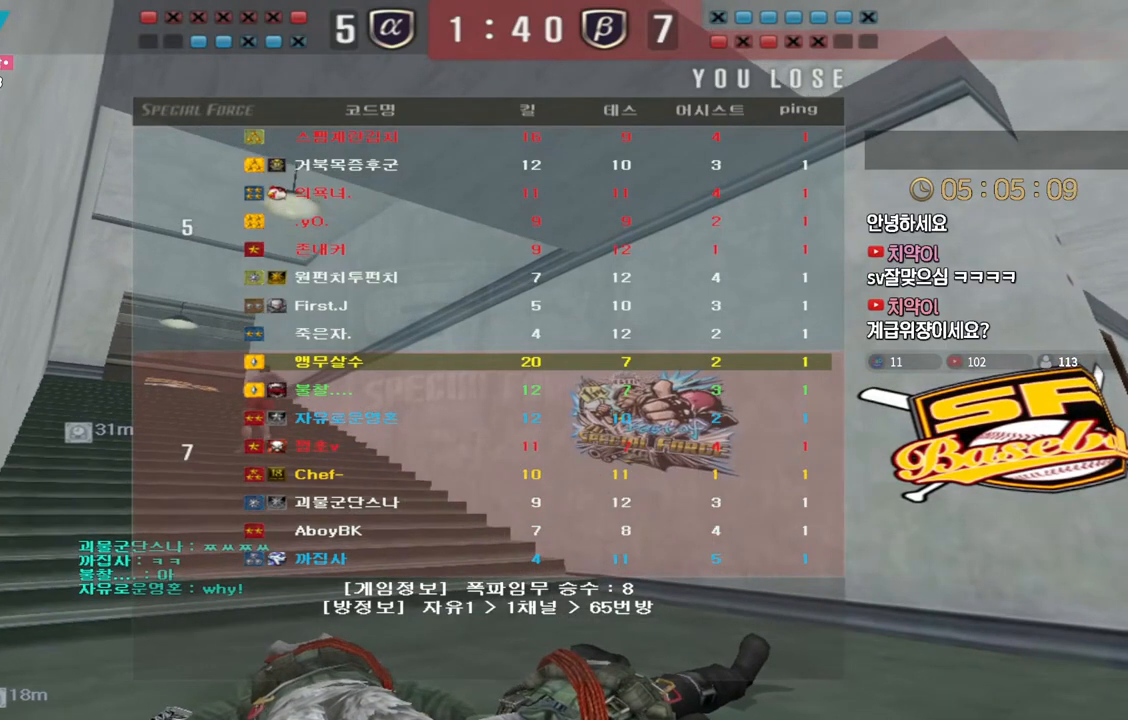
{"keys": ["w"], "events": []}
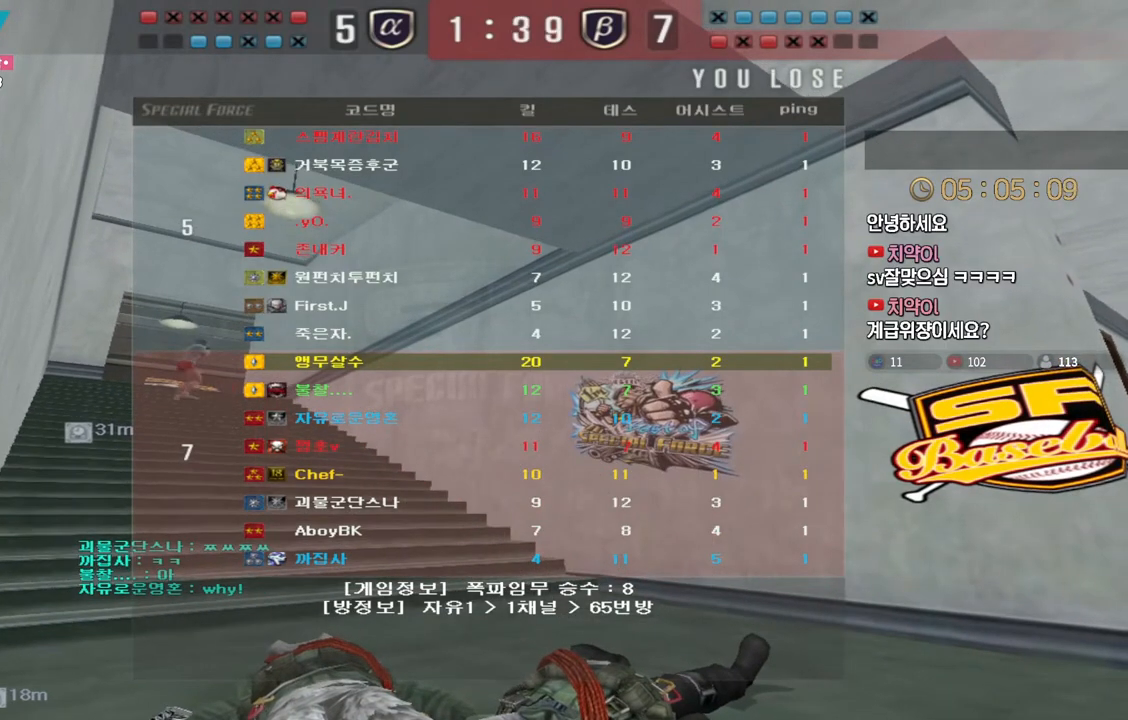
{"keys": ["w"], "events": []}
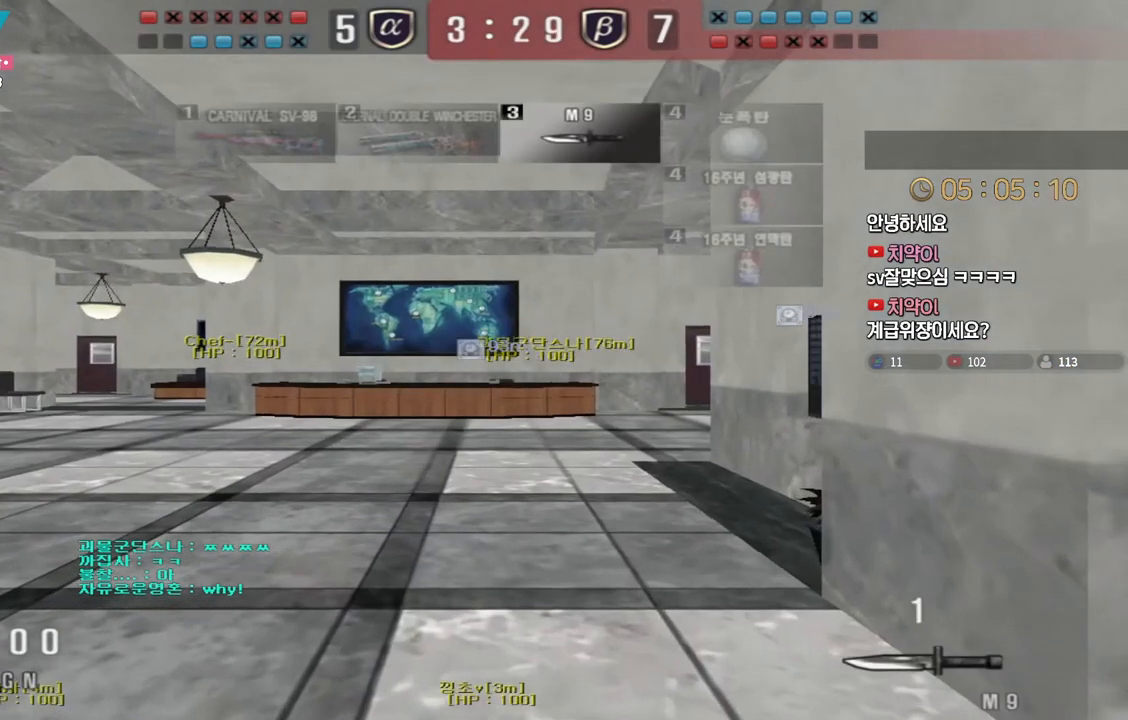
{"keys": ["d", "tab", "w"], "events": [[150, "d", "down"], [333, "tab", "down"]]}
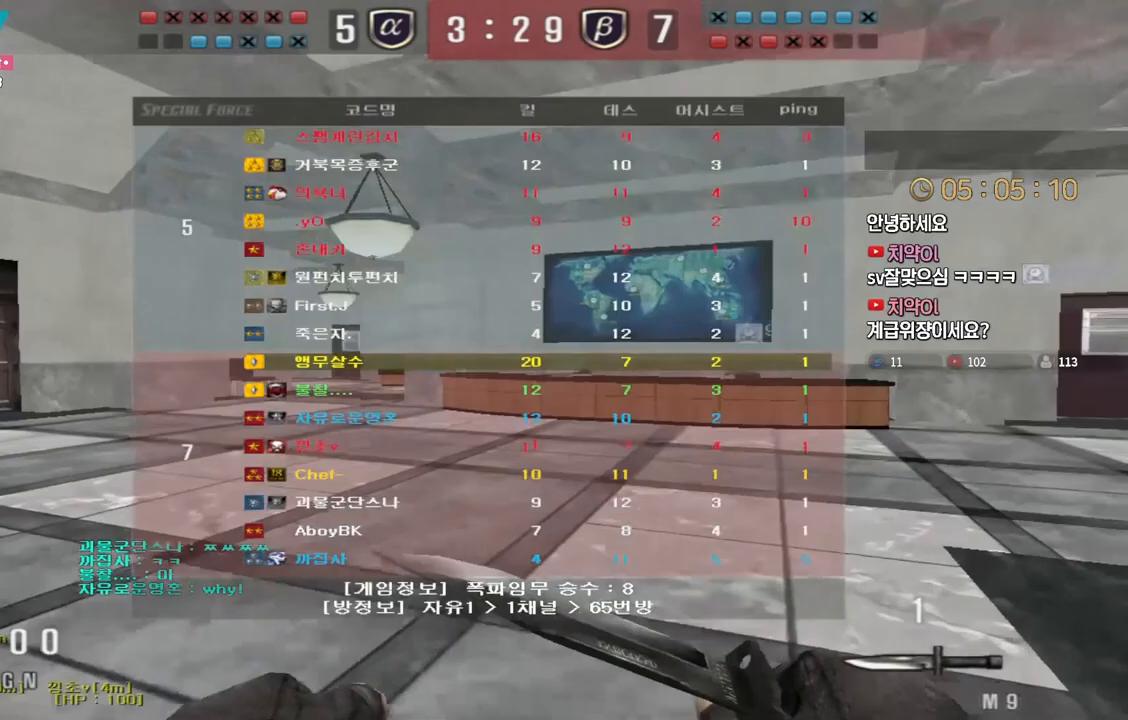
{"keys": ["d", "tab", "w"], "events": []}
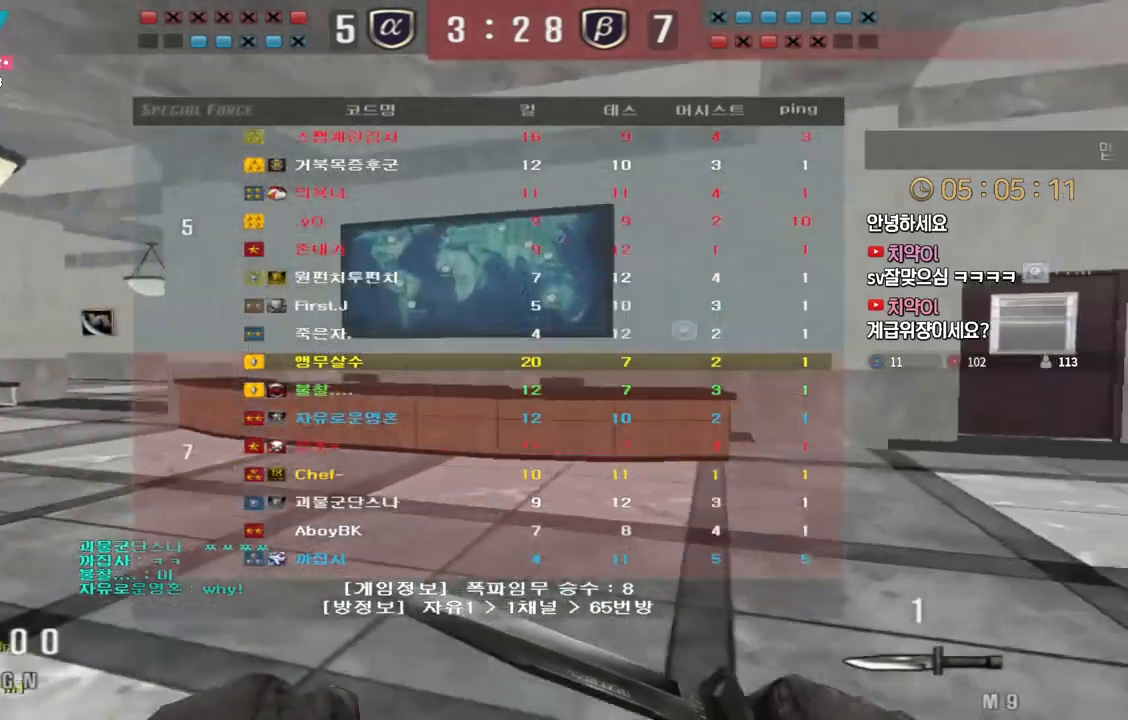
{"keys": ["d", "tab", "w"], "events": []}
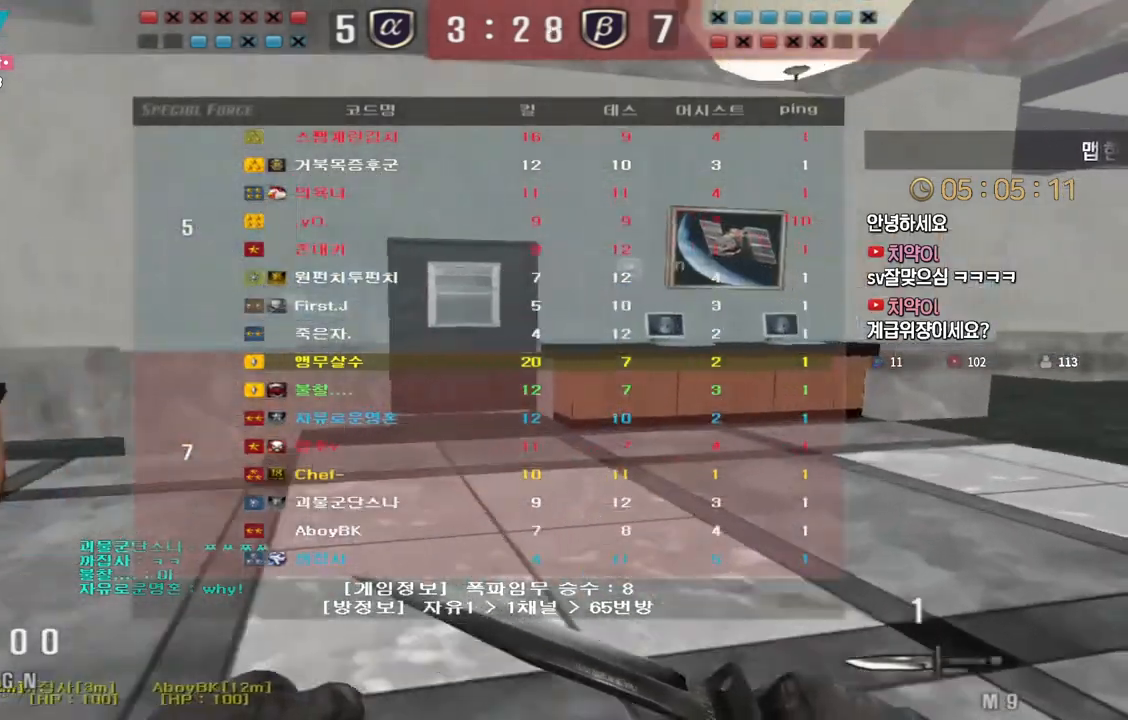
{"keys": ["d", "tab", "w"], "events": []}
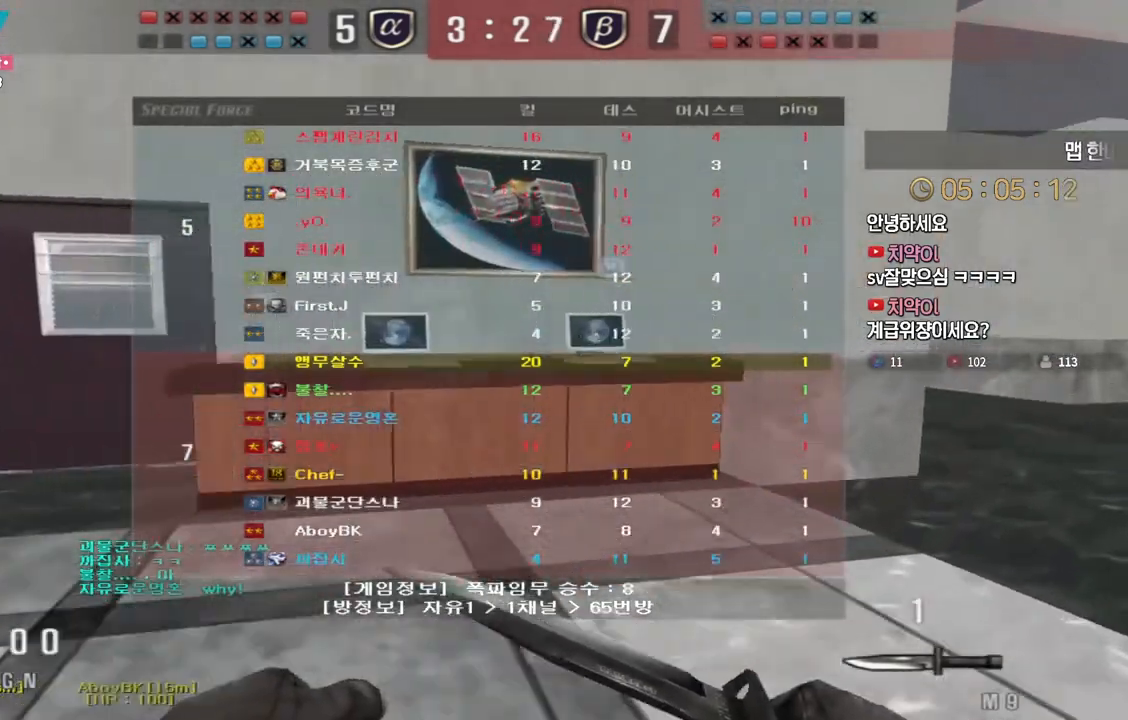
{"keys": ["d", "tab", "w"], "events": []}
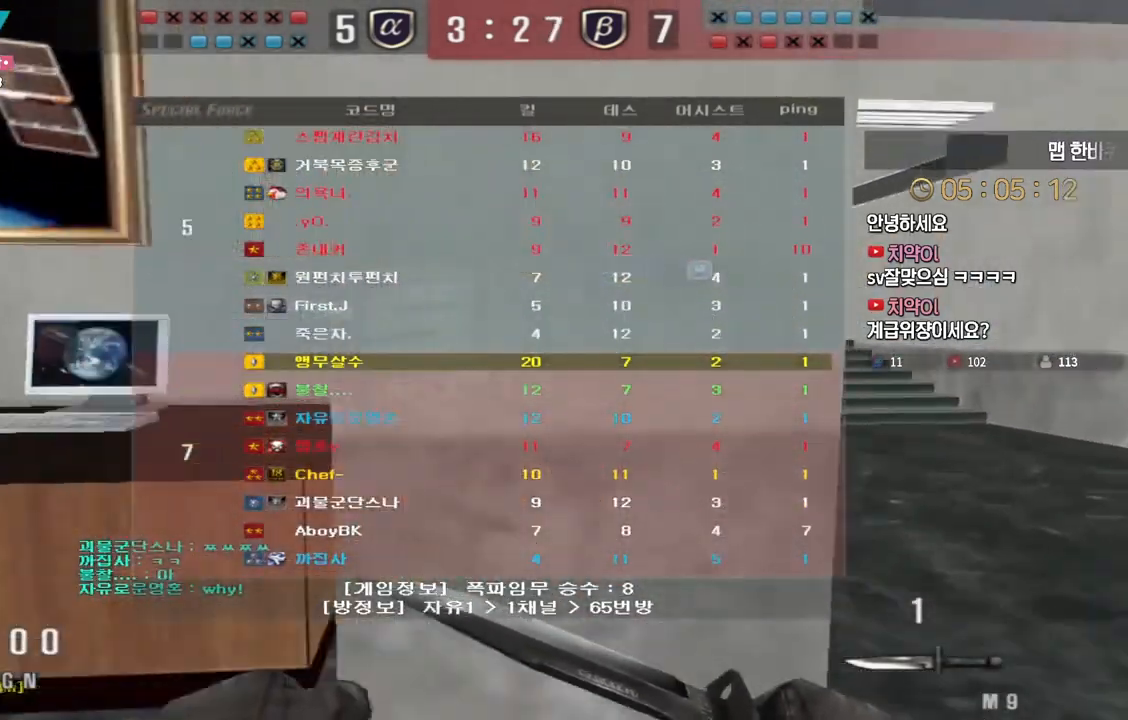
{"keys": ["d", "tab", "w"], "events": []}
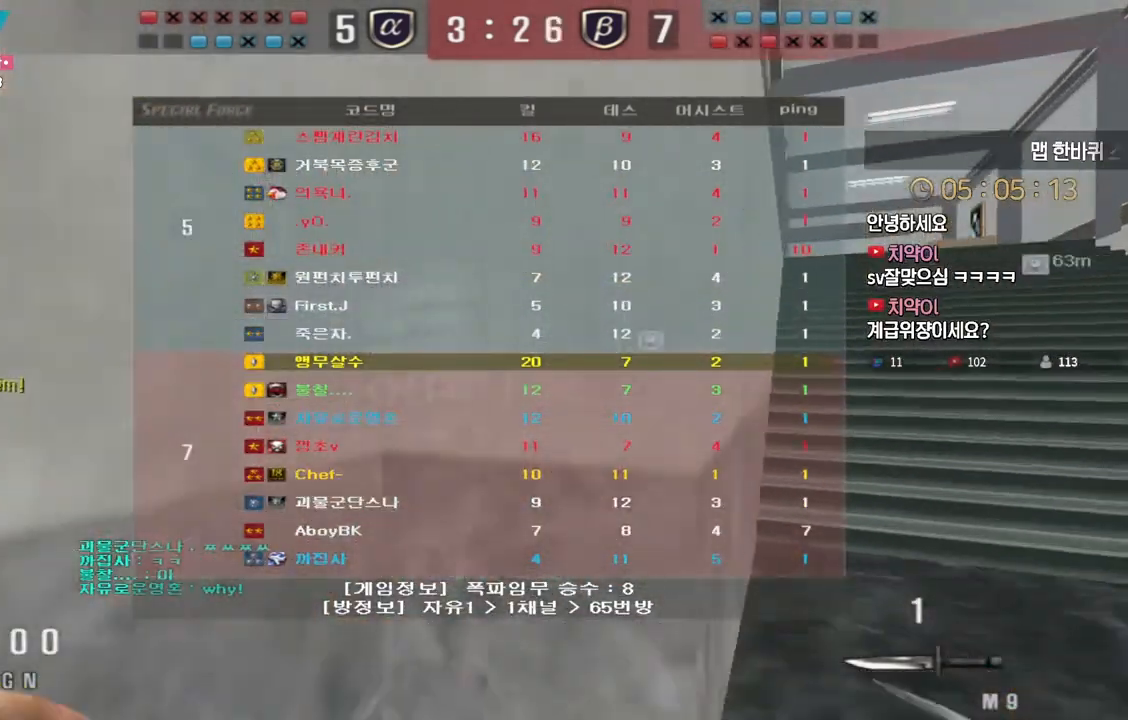
{"keys": ["d", "tab", "w"], "events": []}
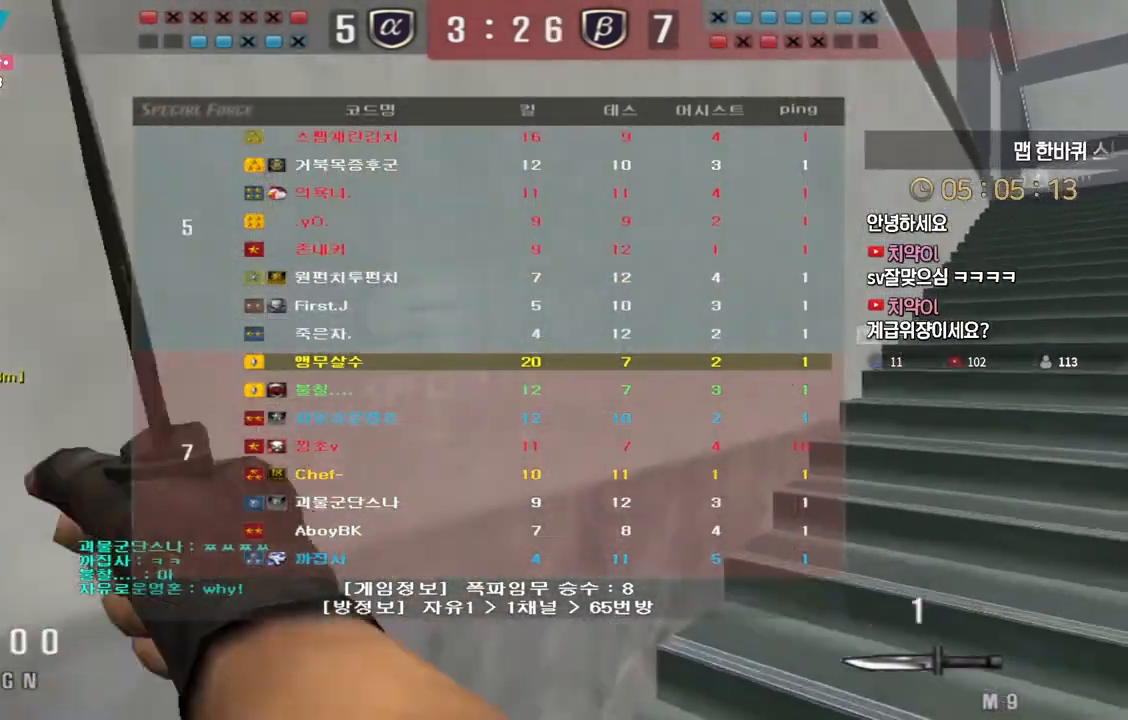
{"keys": ["d", "tab", "w"], "events": []}
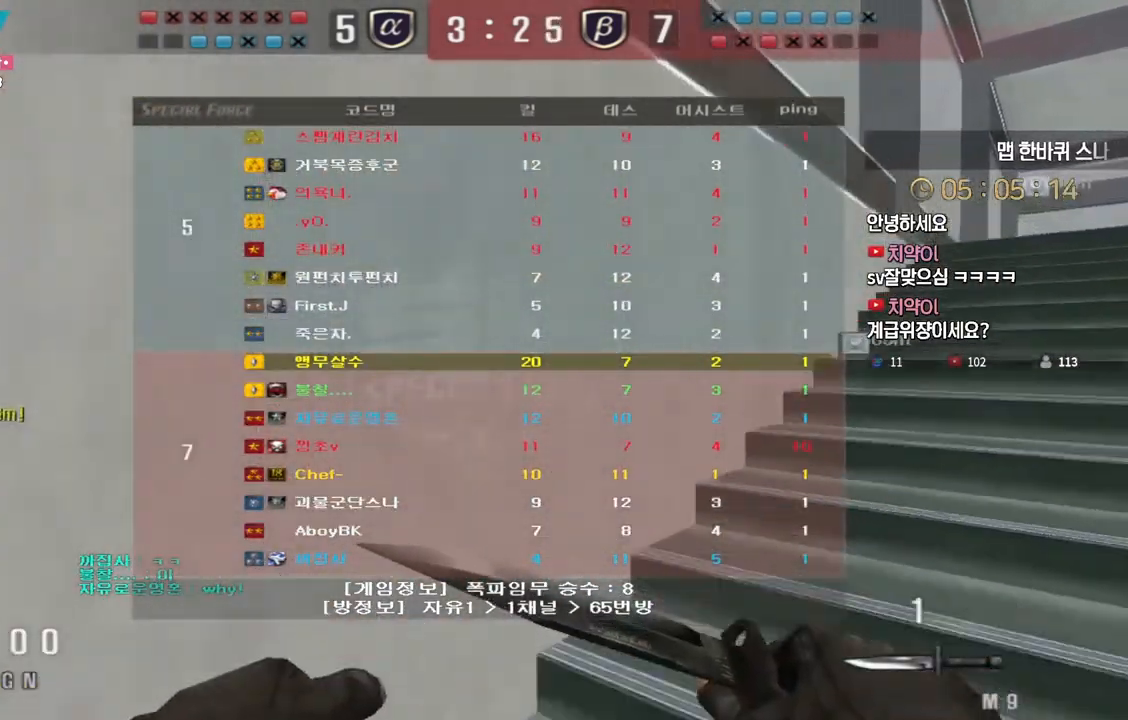
{"keys": ["d", "tab", "w"], "events": []}
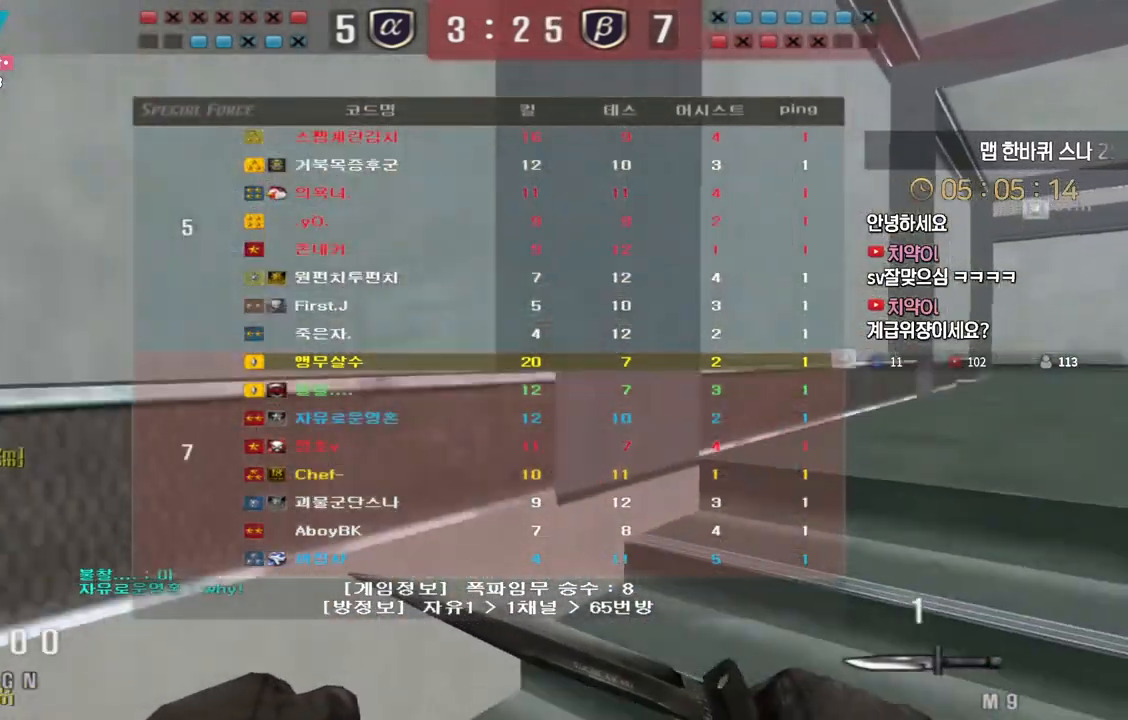
{"keys": ["d", "tab", "w"], "events": []}
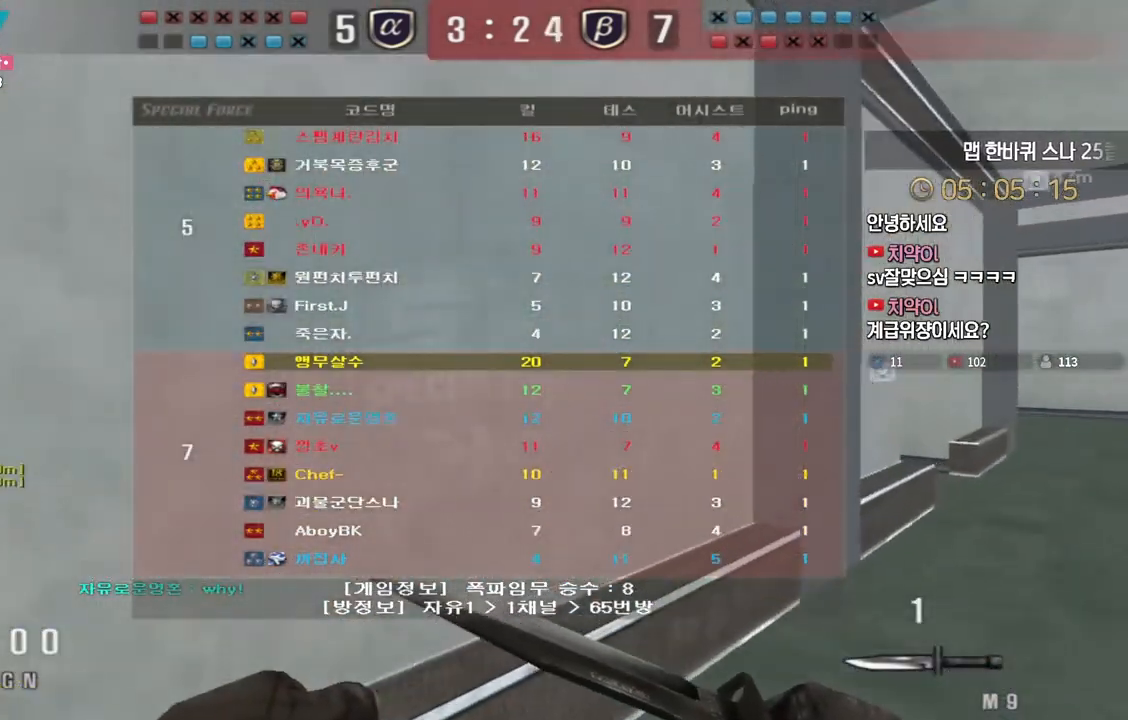
{"keys": ["d", "tab", "w"], "events": []}